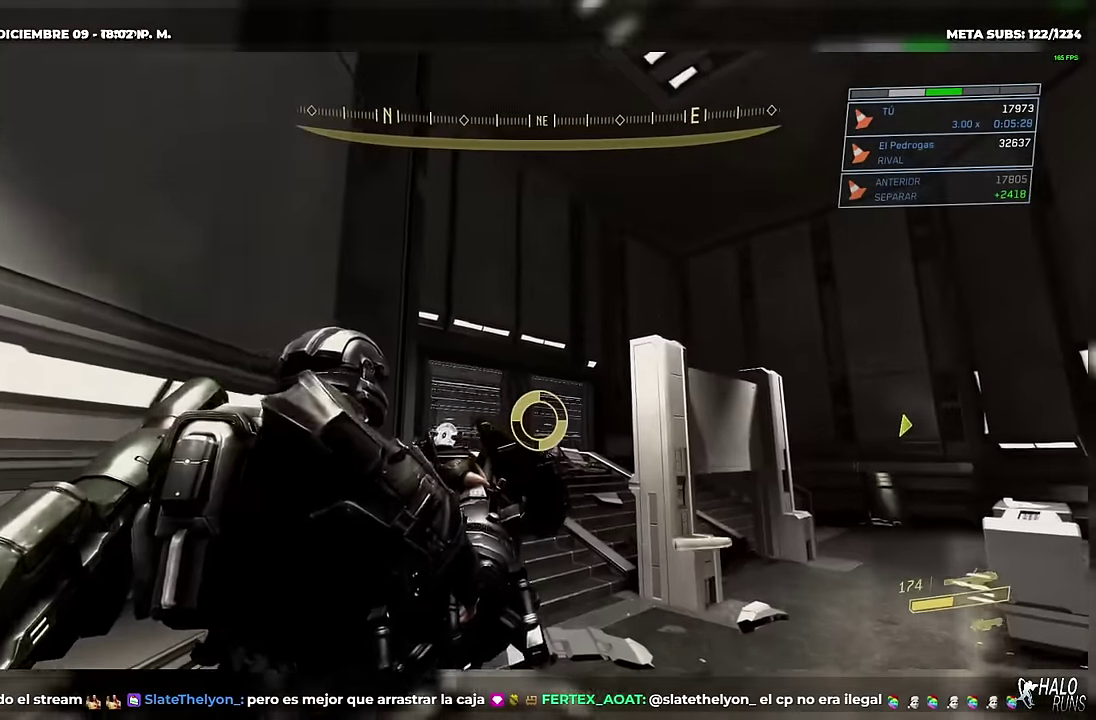
Gameplay with a controller (Xbox layout); each line is a JSON object with the inputs held at the frame after it. "button_events" lists button changes between this image and that frame as [ms after this image, input, new state], when the widget could be followed in between (sticks are given only as held states). Not read: A B DPAD_DOWN DPAD_LEFT DPAD_RIGHT DPAD_UP L3 R3 SELECT START X Y keyboard_mouse right_stick.
{"buttons": ["R2"], "left_stick": "left", "button_events": [[50, "R2", "up"], [201, "R2", "down"]]}
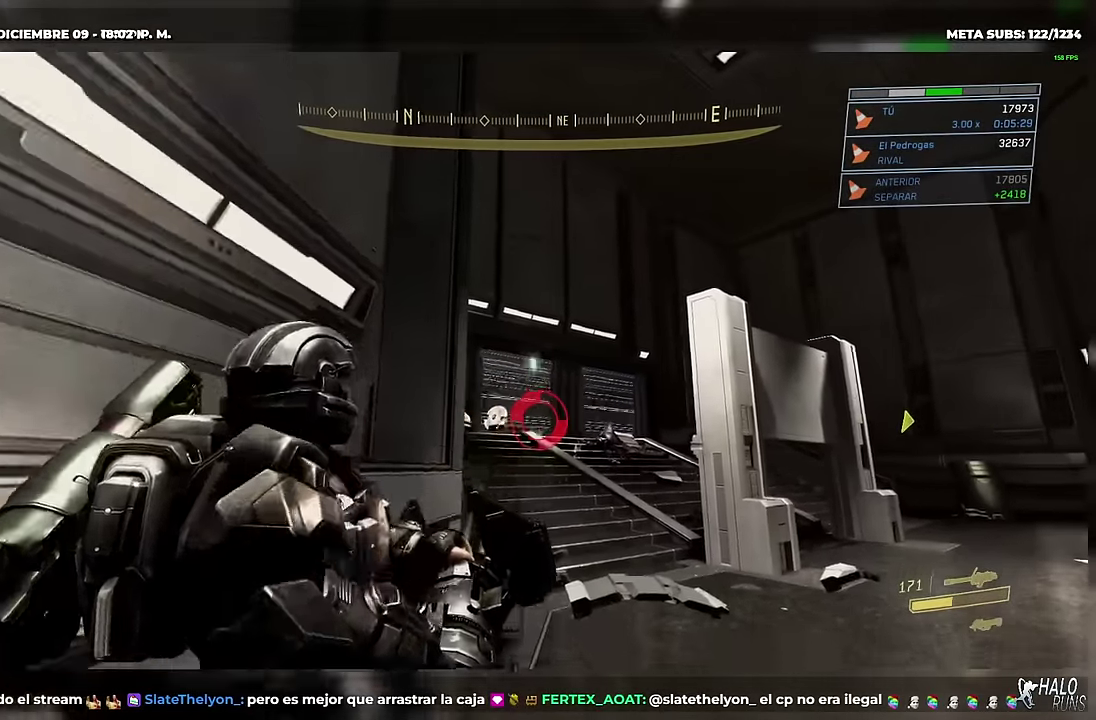
{"buttons": [], "left_stick": "left", "button_events": [[500, "R2", "up"]]}
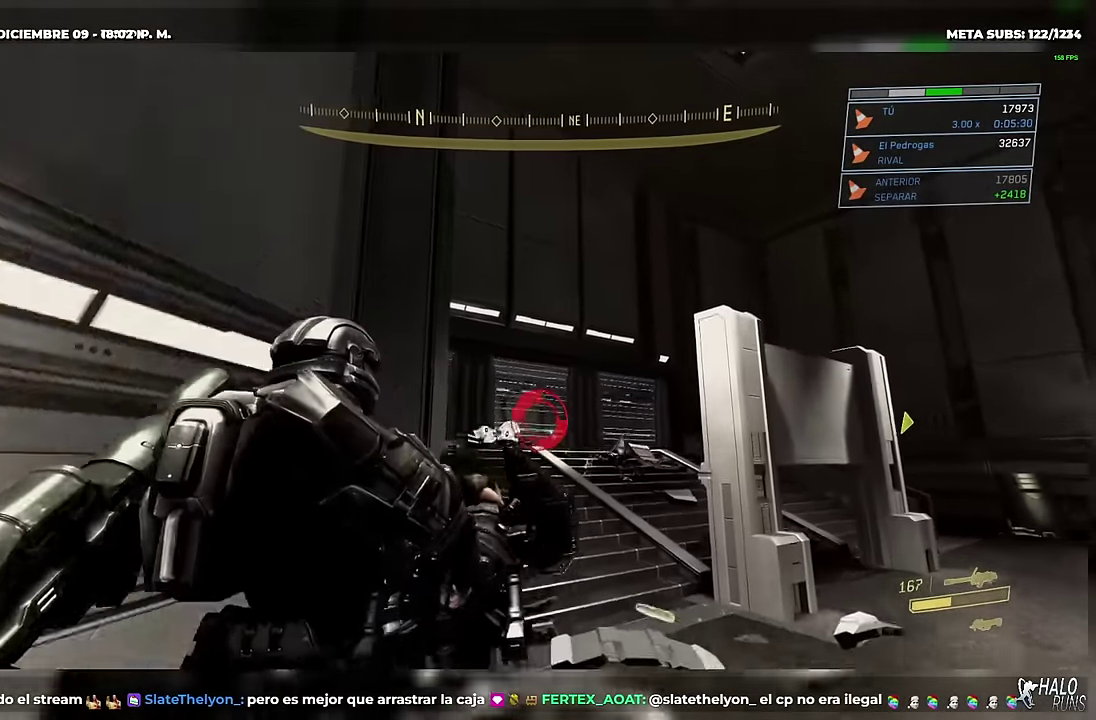
{"buttons": [], "left_stick": "right", "button_events": [[134, "R2", "down"], [234, "R2", "up"], [351, "R2", "down"], [451, "R2", "up"]]}
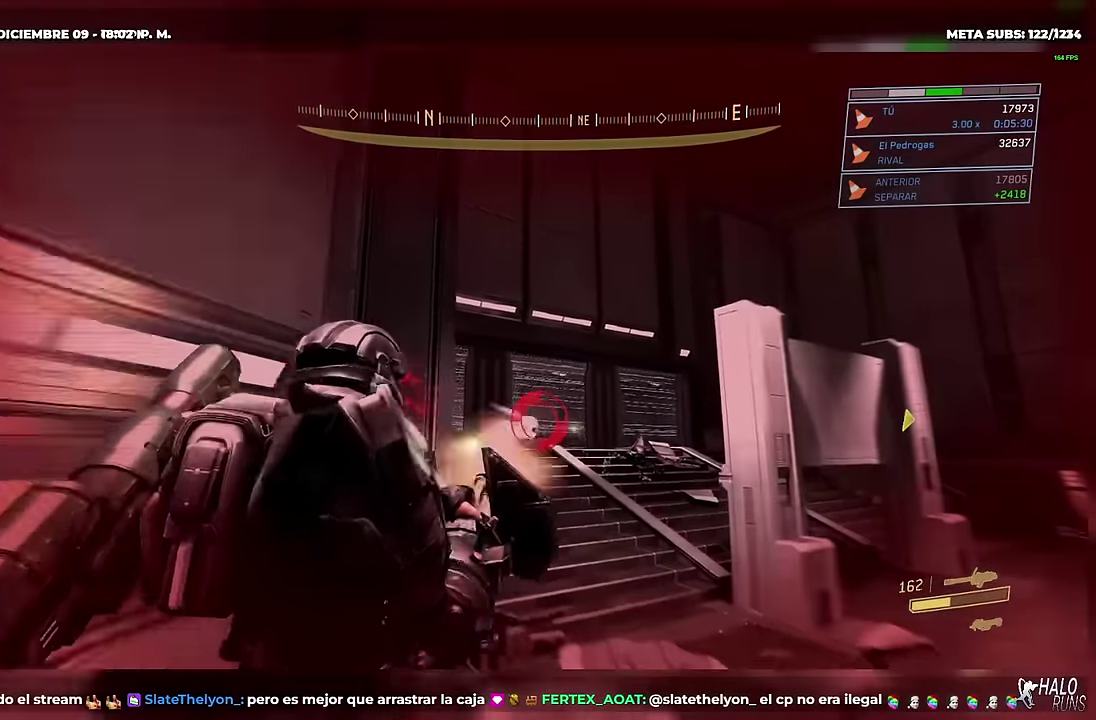
{"buttons": ["R2"], "left_stick": "left", "button_events": [[33, "R2", "down"], [167, "R2", "up"], [450, "R2", "down"]]}
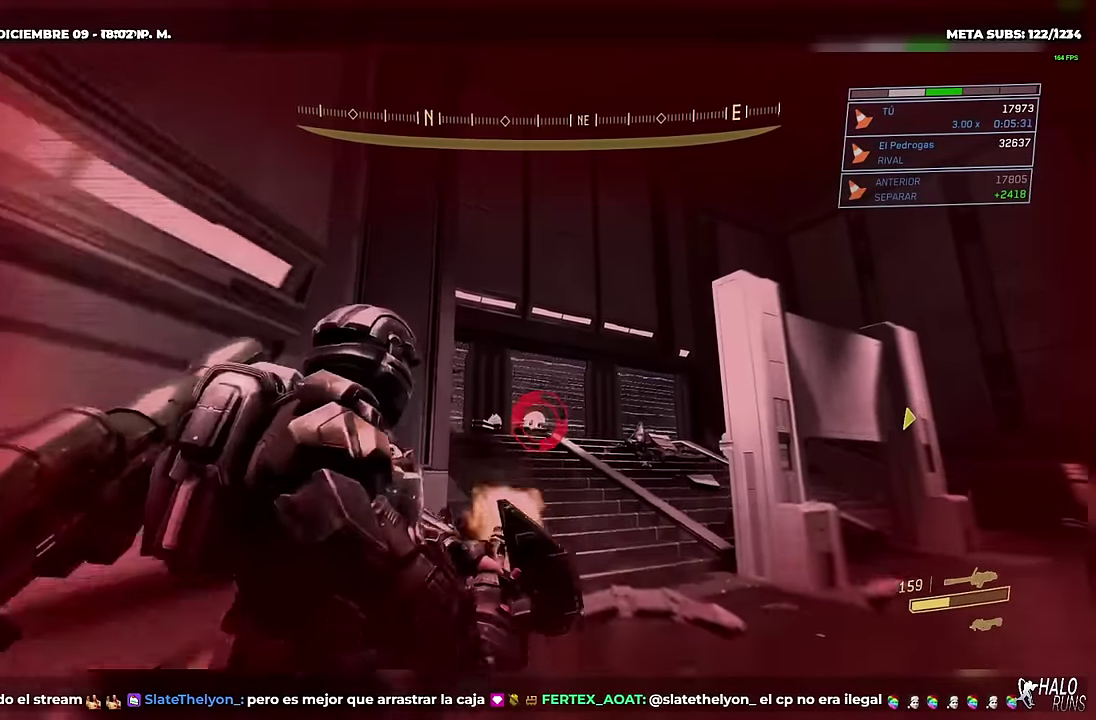
{"buttons": [], "left_stick": "left", "button_events": [[50, "R2", "up"], [167, "R2", "down"], [267, "R2", "up"], [351, "R2", "down"], [451, "R2", "up"]]}
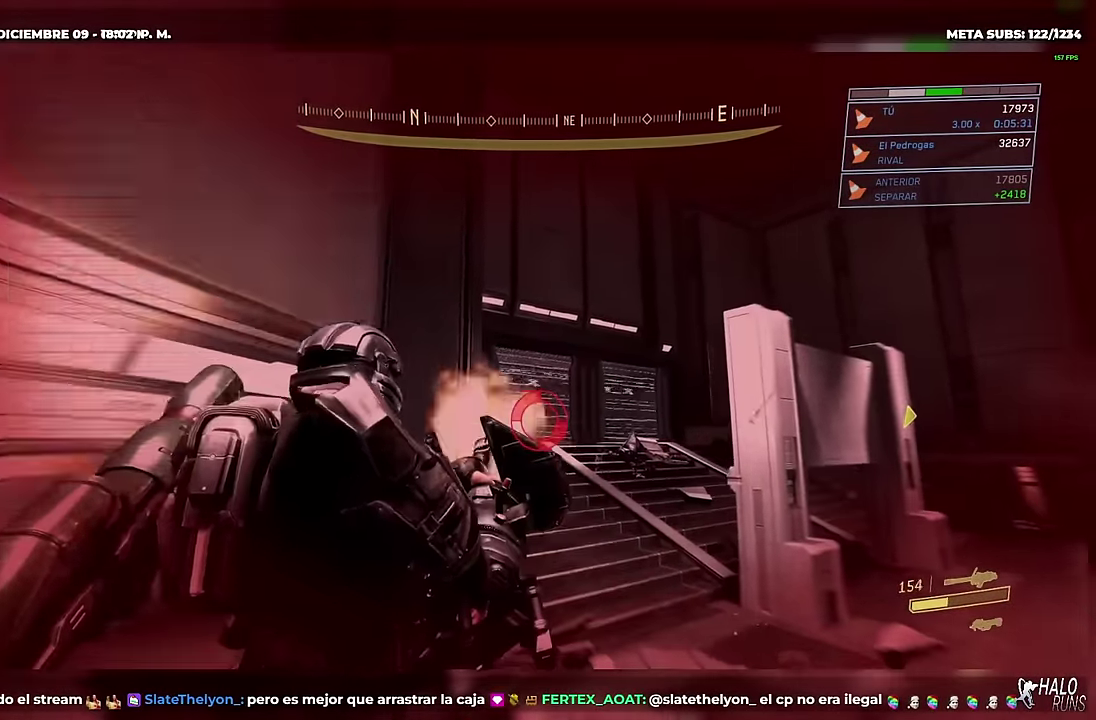
{"buttons": ["R2"], "left_stick": "right", "button_events": [[50, "R2", "down"], [167, "R2", "up"], [434, "R2", "down"]]}
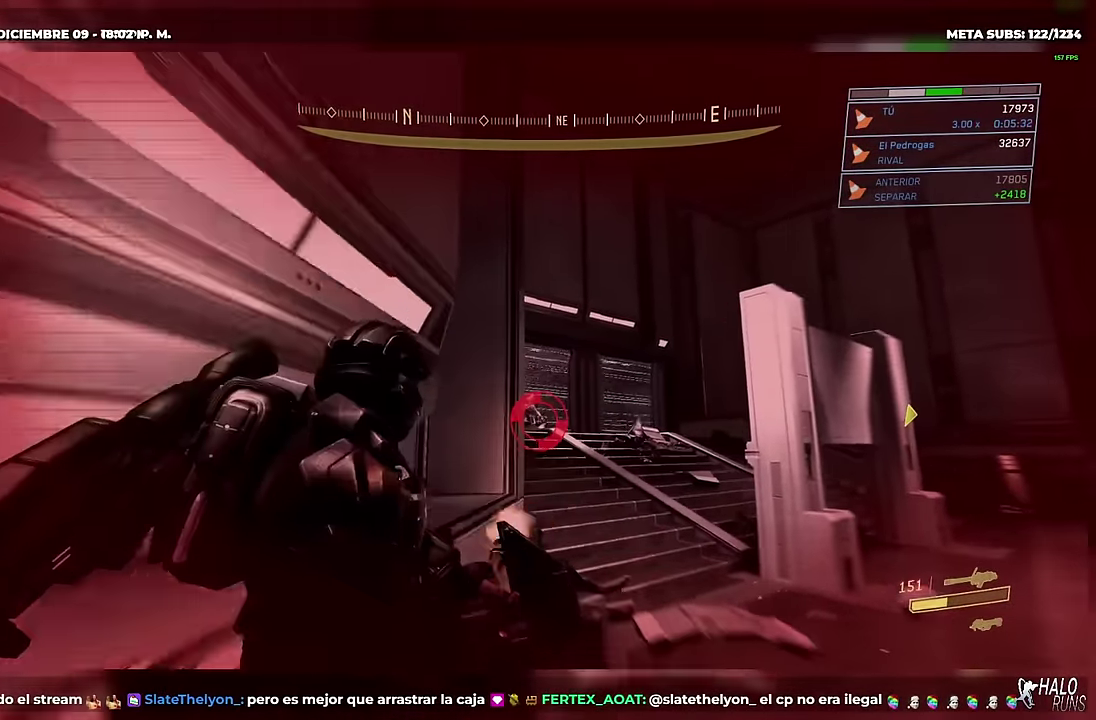
{"buttons": ["R2"], "left_stick": "center", "button_events": [[434, "R2", "up"], [501, "R2", "down"]]}
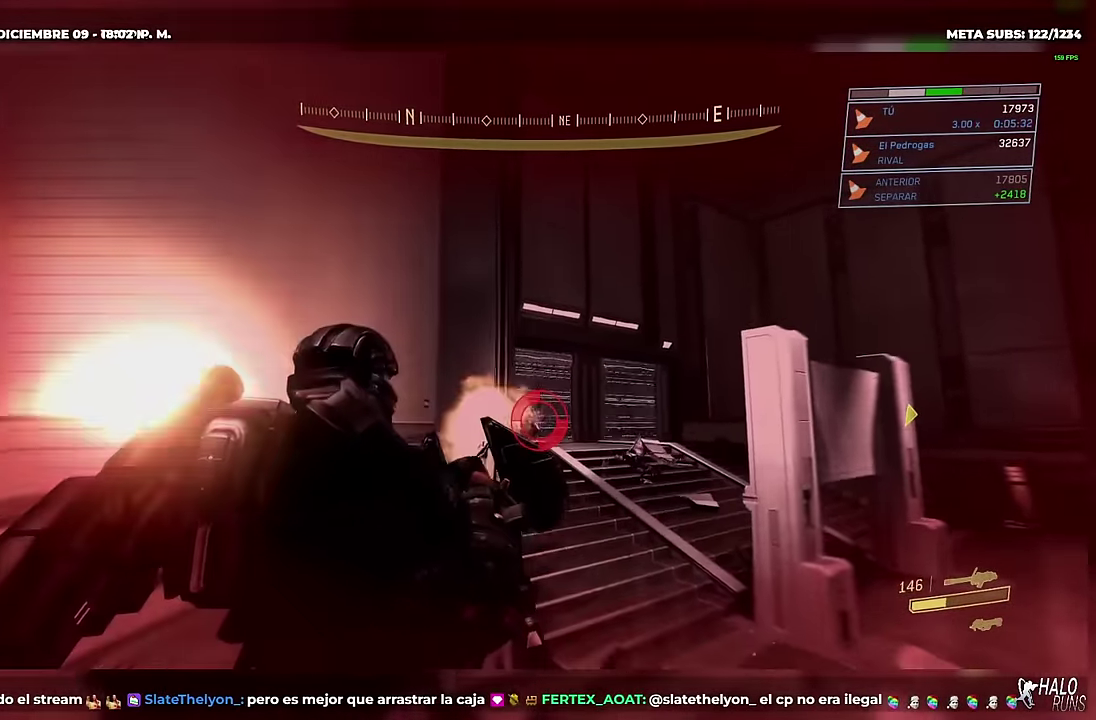
{"buttons": [], "left_stick": "center", "button_events": [[117, "R2", "up"], [233, "R2", "down"], [350, "R2", "up"]]}
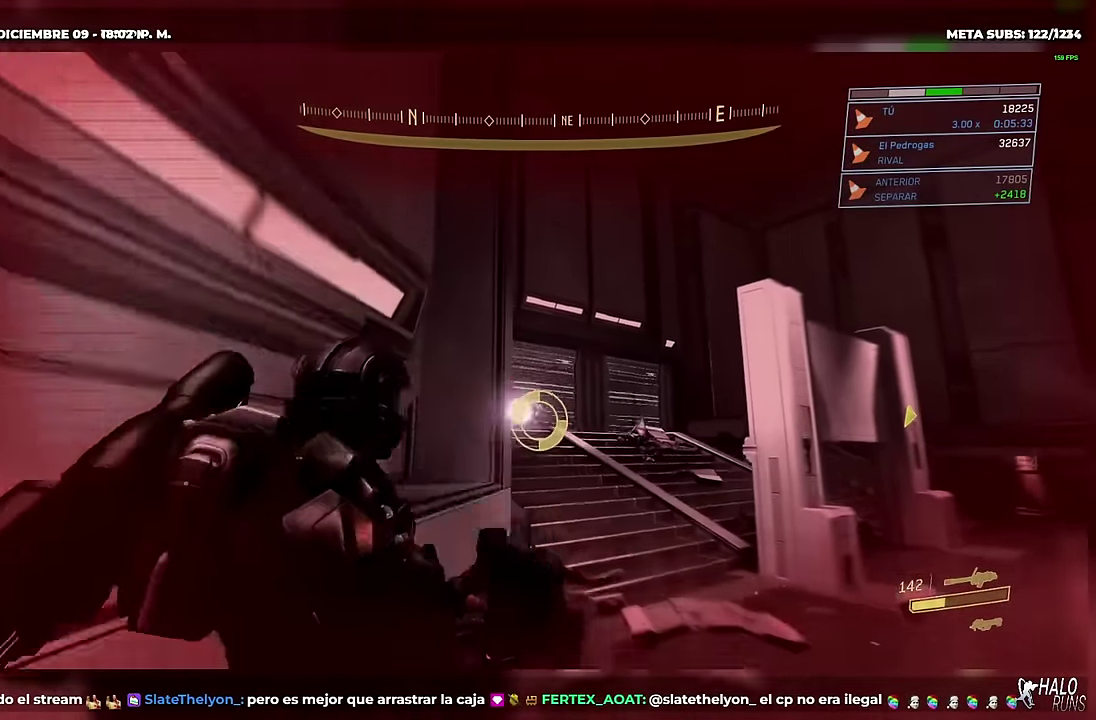
{"buttons": ["R2"], "left_stick": "center"}
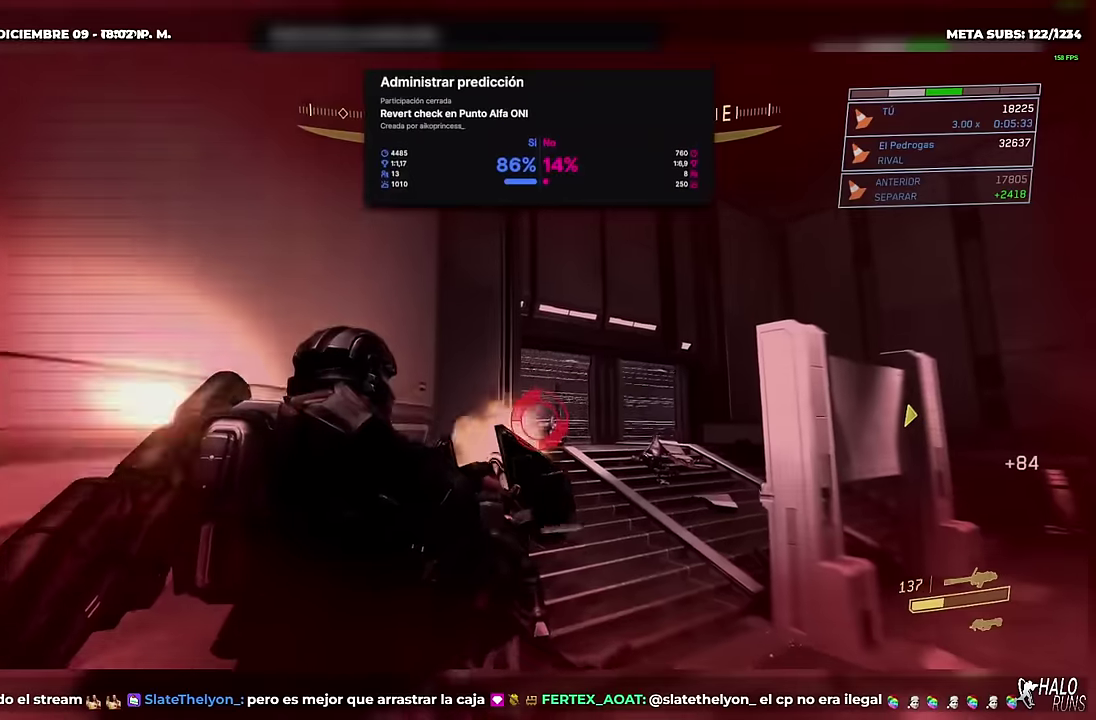
{"buttons": [], "left_stick": "center", "button_events": [[67, "R2", "up"], [184, "R2", "down"], [300, "R2", "up"], [384, "R2", "down"], [501, "R2", "up"]]}
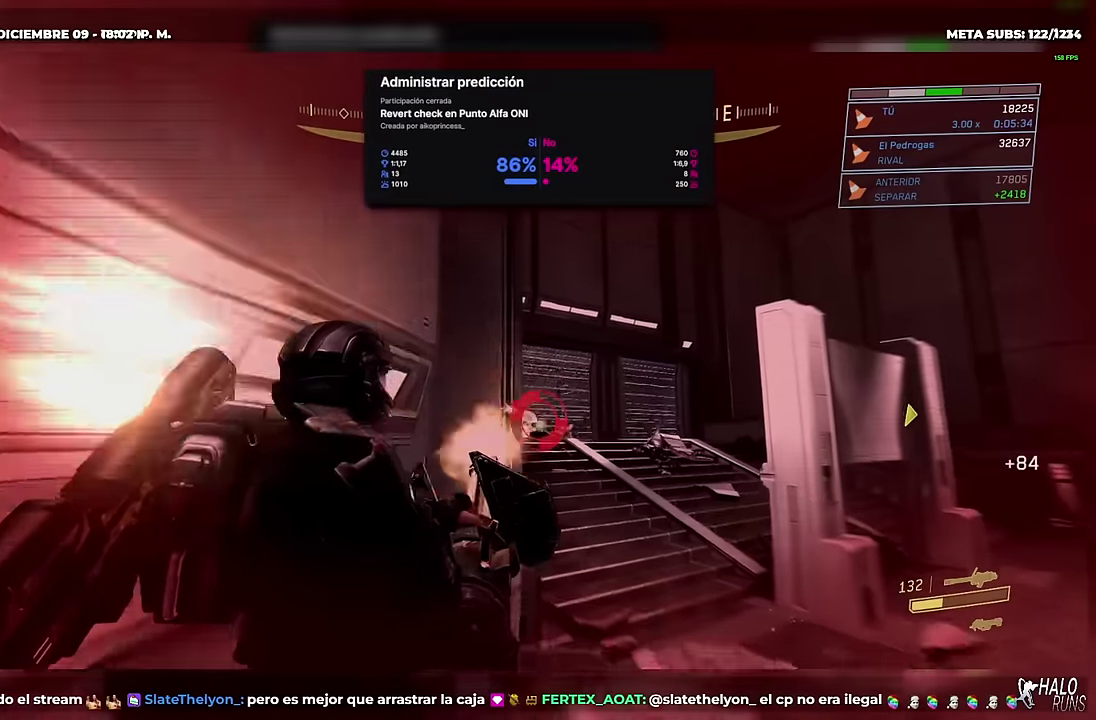
{"buttons": [], "left_stick": "left", "button_events": [[317, "R2", "down"], [417, "R2", "up"]]}
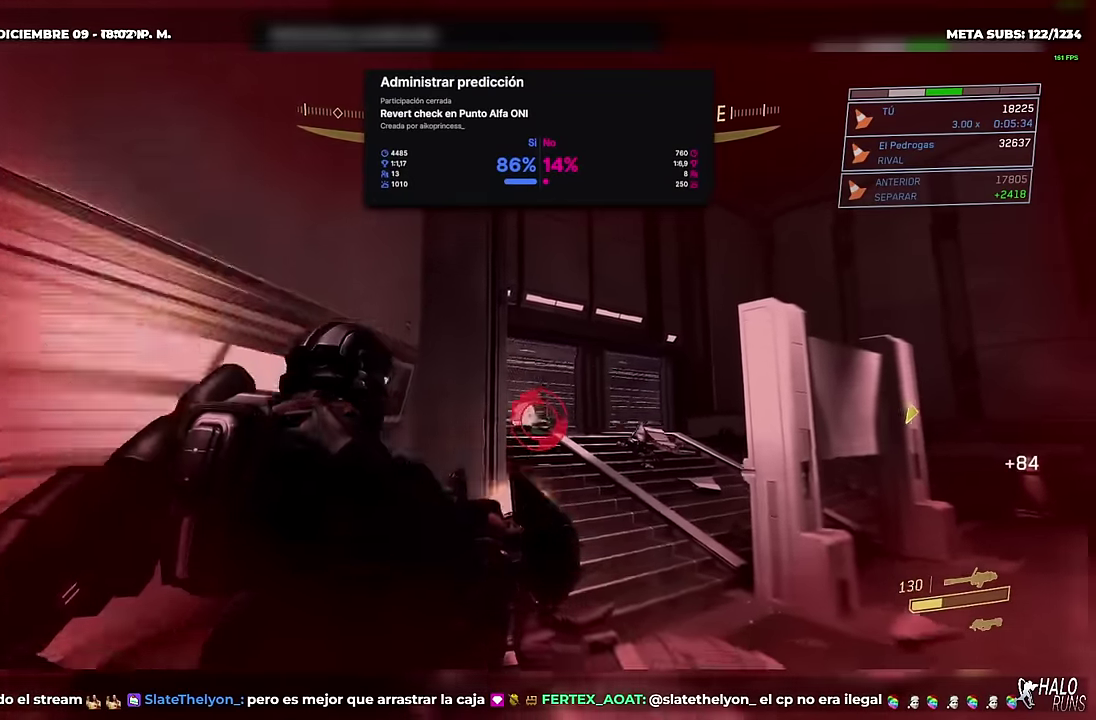
{"buttons": ["R2"], "left_stick": "left", "button_events": [[34, "R2", "down"], [134, "R2", "up"], [200, "R2", "down"], [334, "R2", "up"], [417, "R2", "down"]]}
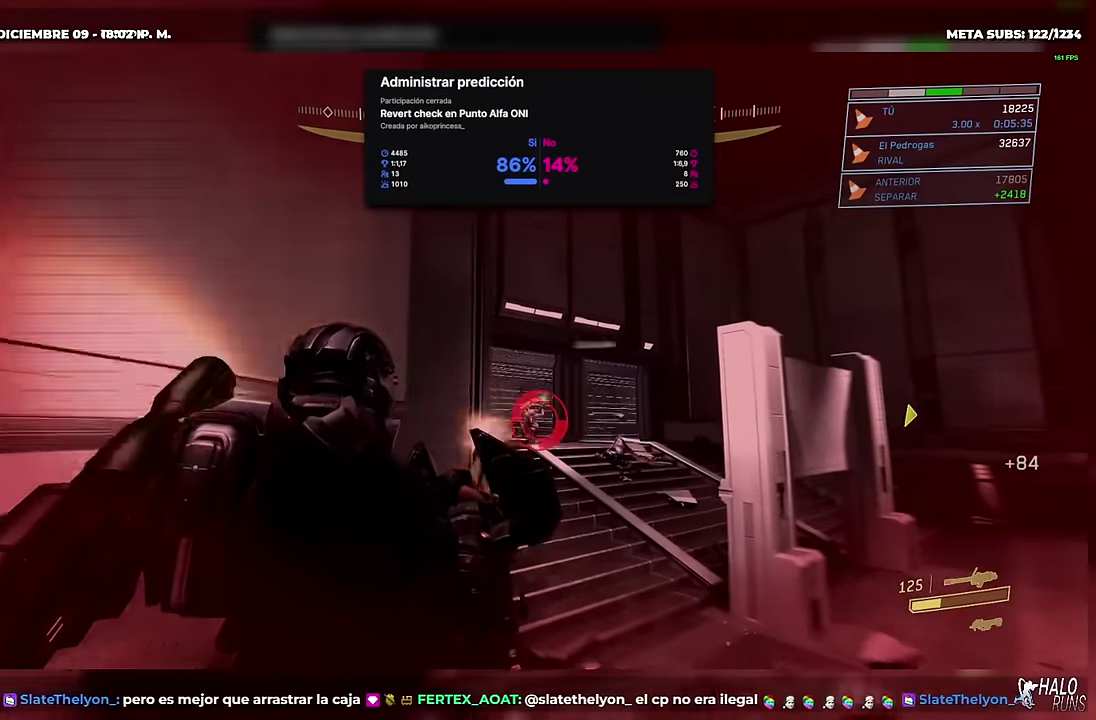
{"buttons": ["R2"], "left_stick": "up-right", "button_events": [[16, "R2", "up"], [116, "R2", "down"], [217, "R2", "up"], [400, "R2", "down"], [417, "HOME", "down"], [467, "HOME", "up"]]}
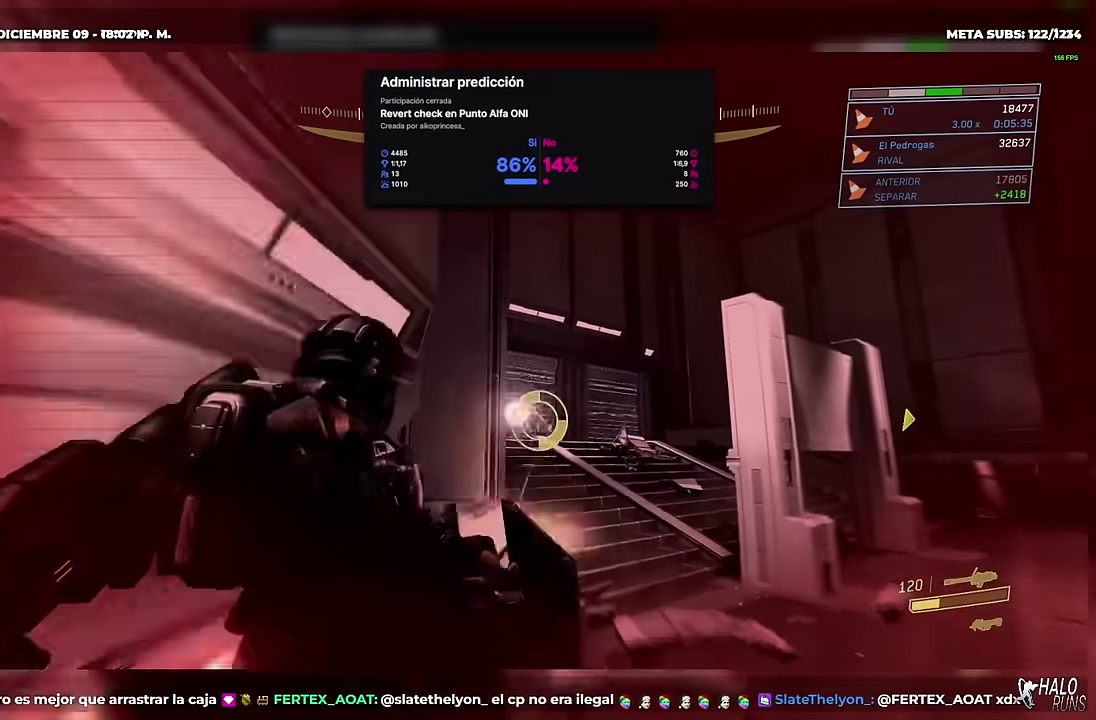
{"buttons": [], "left_stick": "center", "button_events": [[34, "R2", "up"], [117, "R2", "down"], [234, "R2", "up"]]}
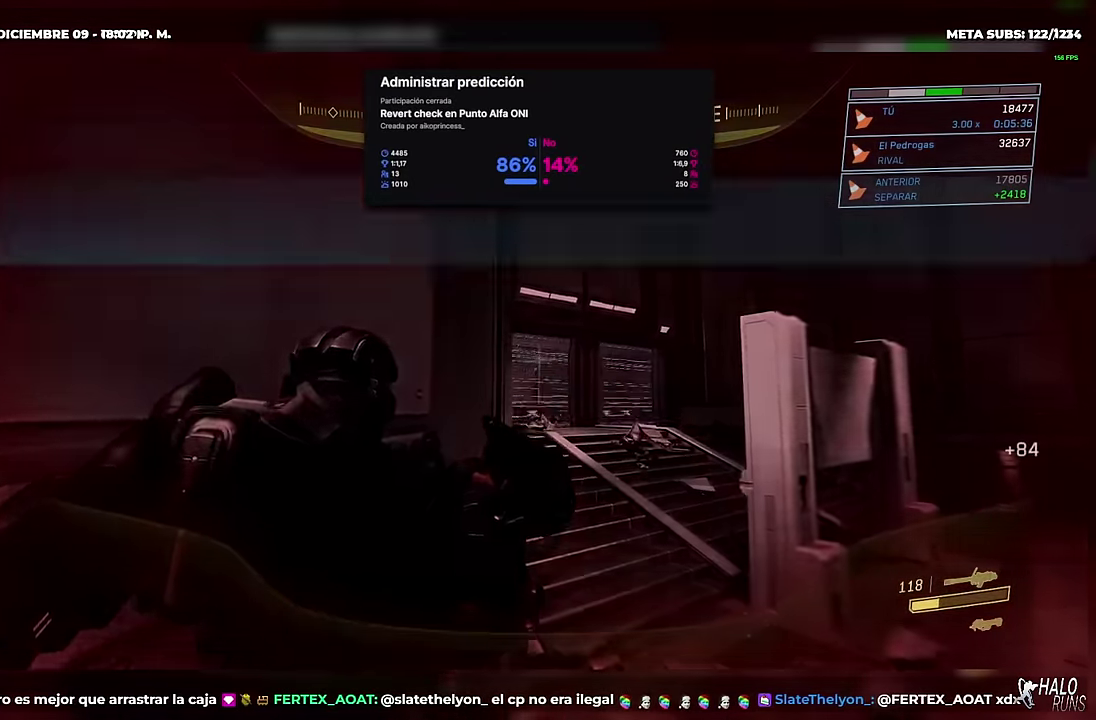
{"buttons": [], "left_stick": "center", "button_events": []}
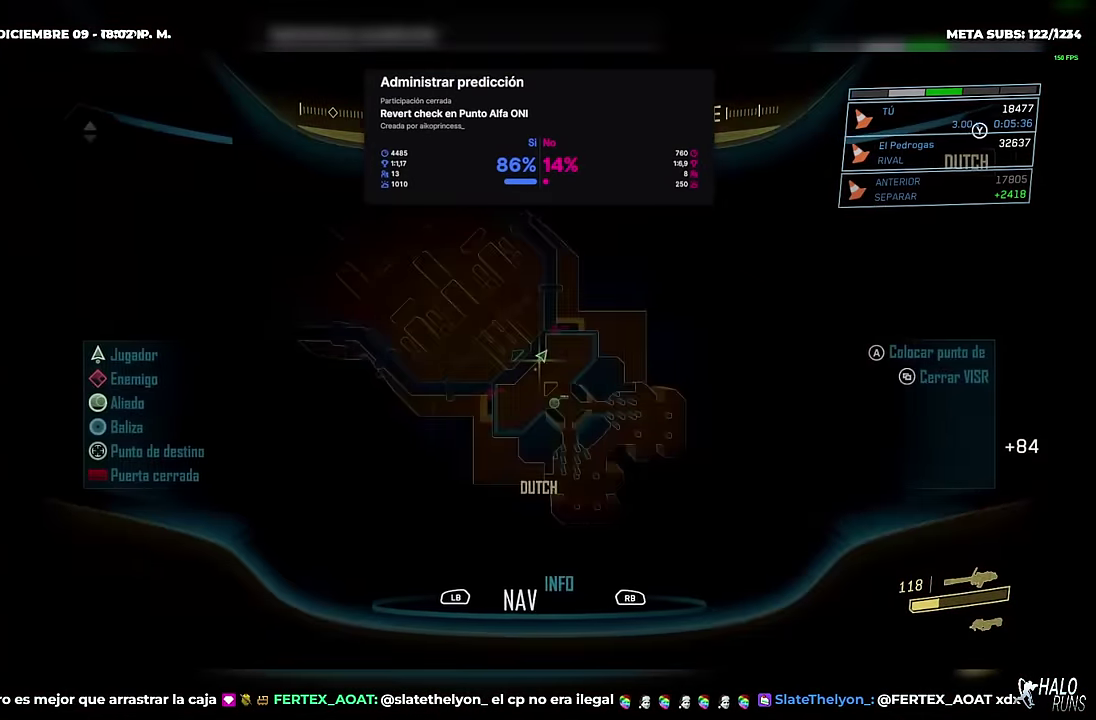
{"buttons": [], "left_stick": "up-right", "button_events": []}
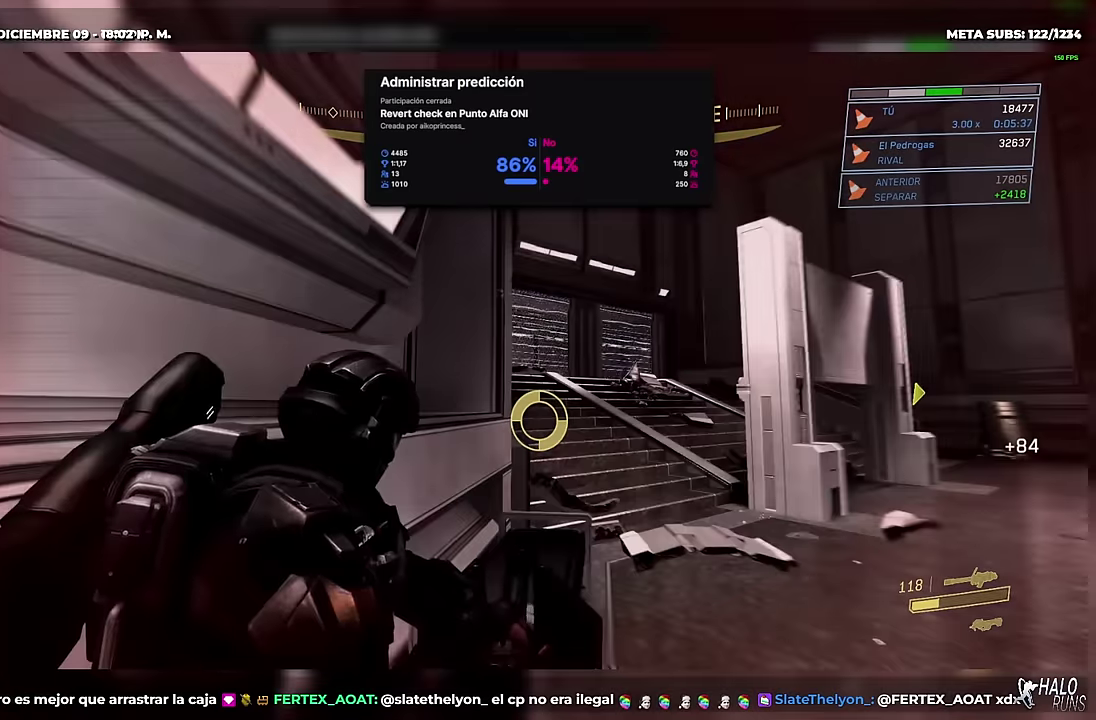
{"buttons": [], "left_stick": "center", "button_events": []}
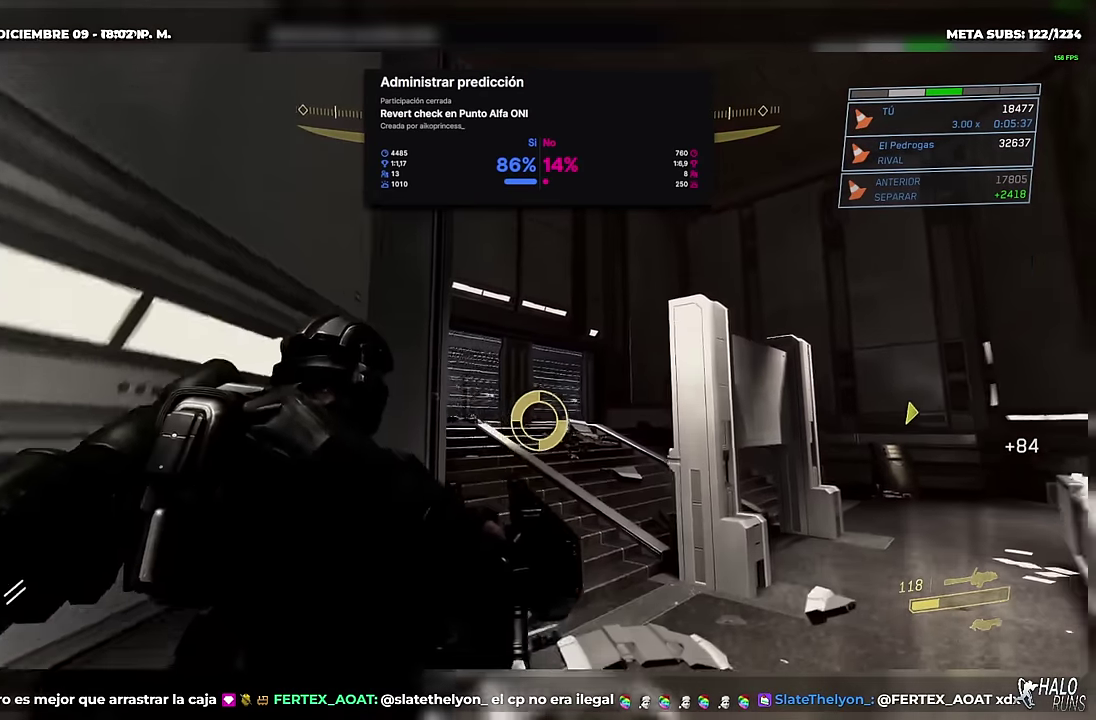
{"buttons": [], "left_stick": "down", "button_events": [[100, "R2", "down"], [234, "R2", "up"], [300, "R2", "down"], [384, "R2", "up"]]}
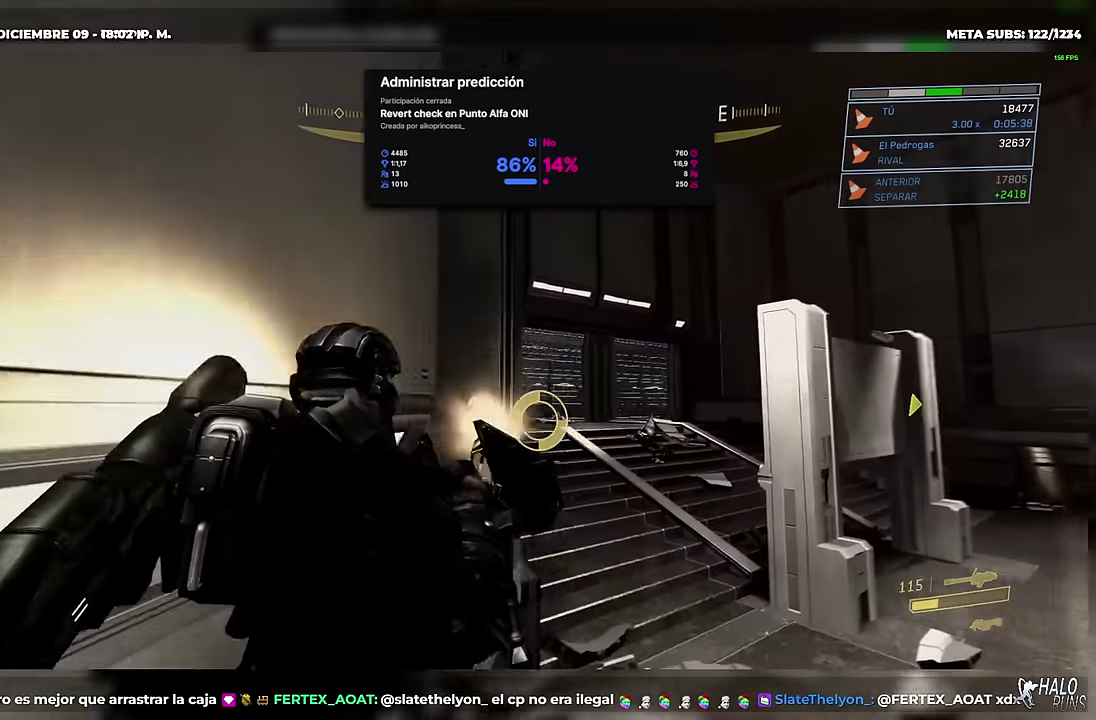
{"buttons": [], "left_stick": "down"}
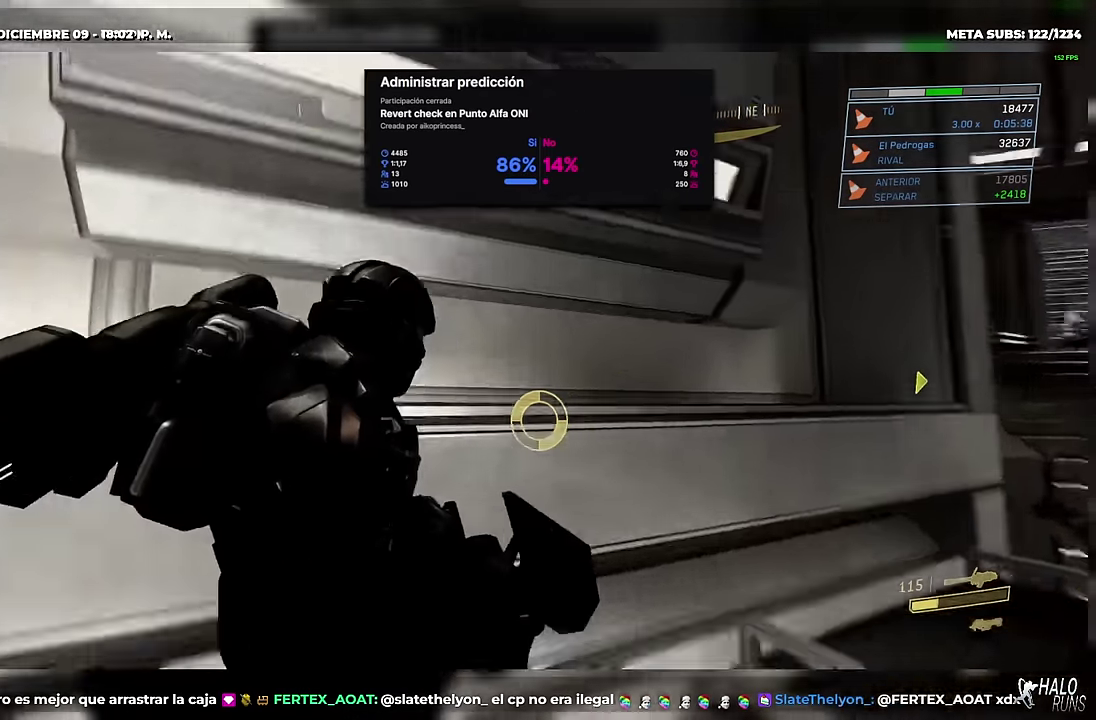
{"buttons": [], "left_stick": "left"}
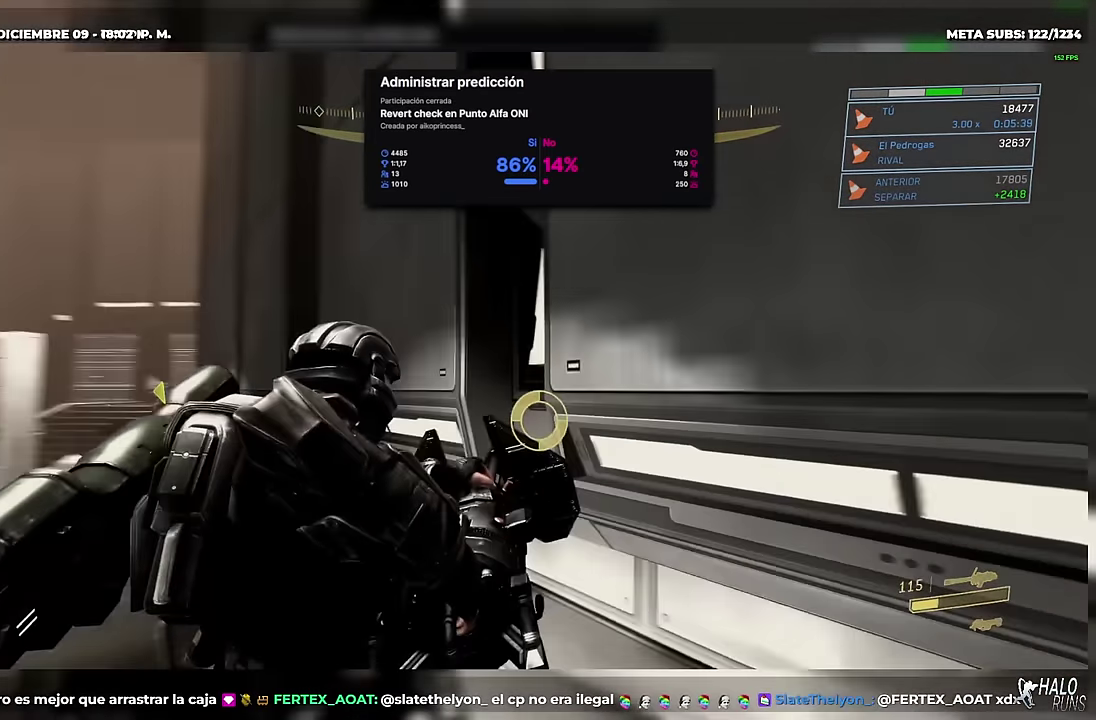
{"buttons": ["R2"], "left_stick": "up-left", "button_events": [[300, "R2", "down"]]}
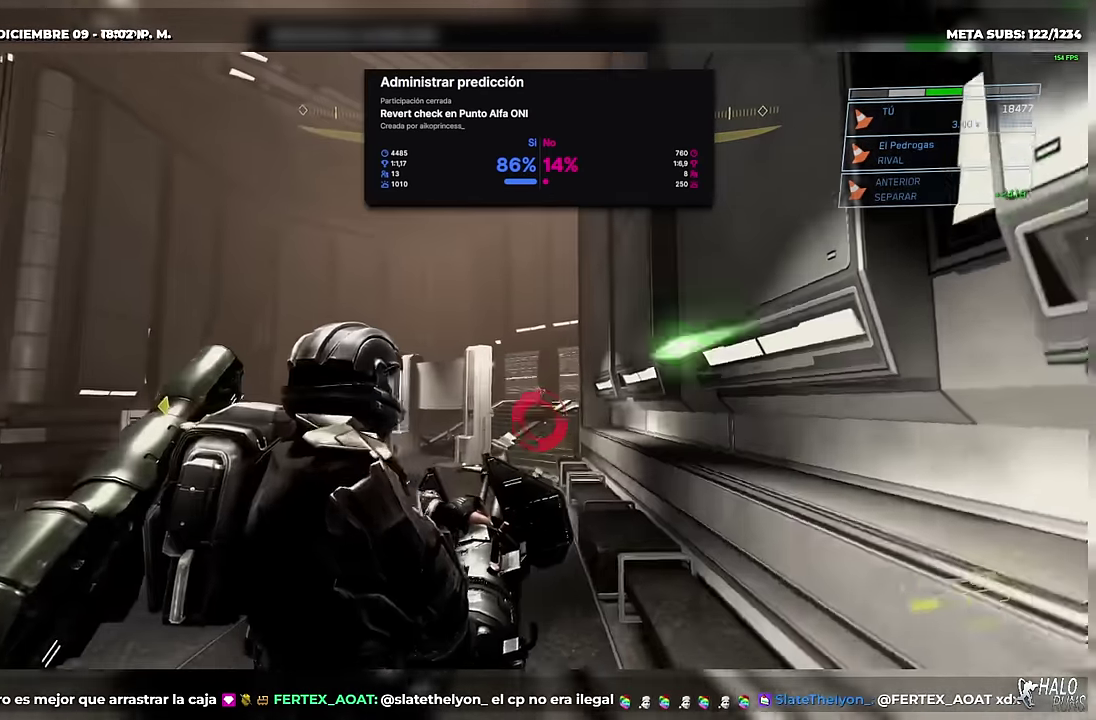
{"buttons": ["R2"], "left_stick": "up", "button_events": []}
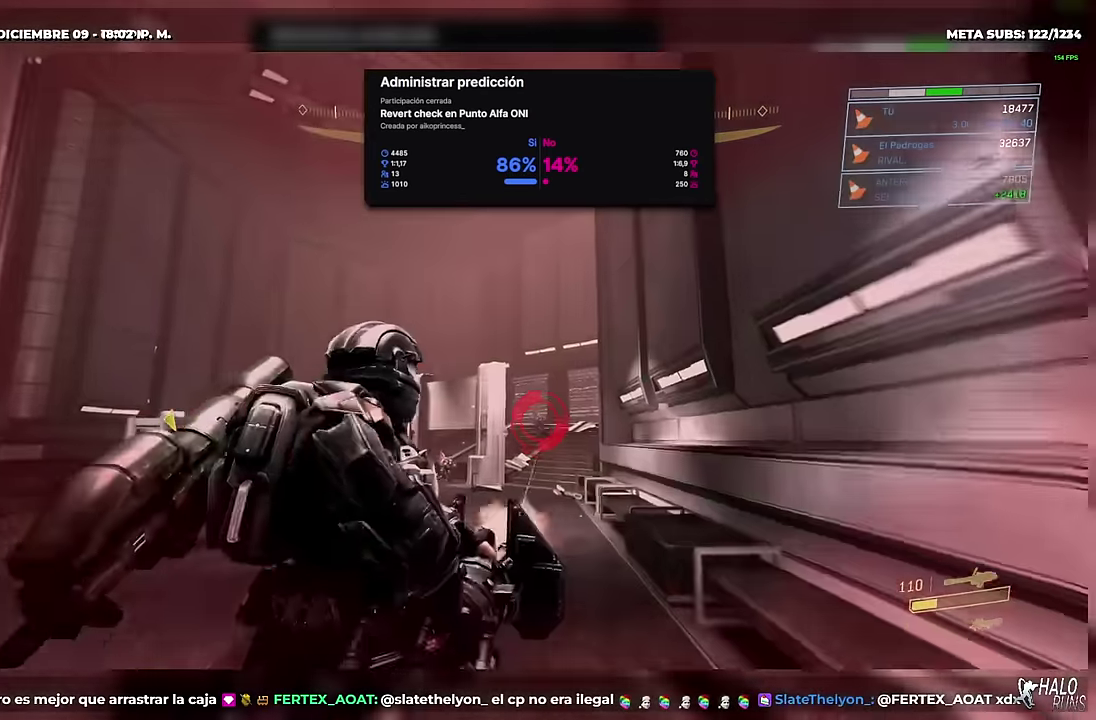
{"buttons": ["R2"], "left_stick": "up-right", "button_events": []}